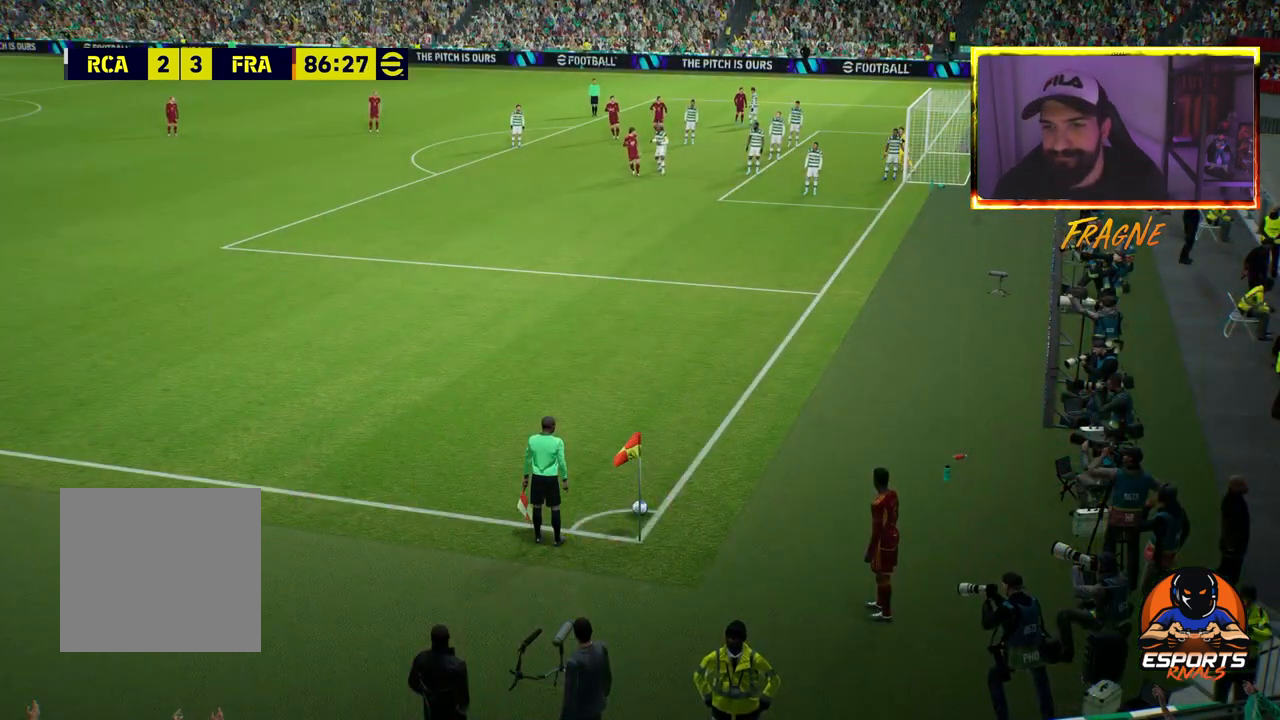
Gameplay with a controller (PlayStation layout); each line is a JSON object with the inputs held at the frame after it. "events" lists button and stick changes between this image and that frame as [ms after this image, input, new state], when the widget could be followed in between.
{"buttons": [], "left_stick": "center", "right_stick": "center", "events": [[200, "START", "down"], [333, "START", "up"]]}
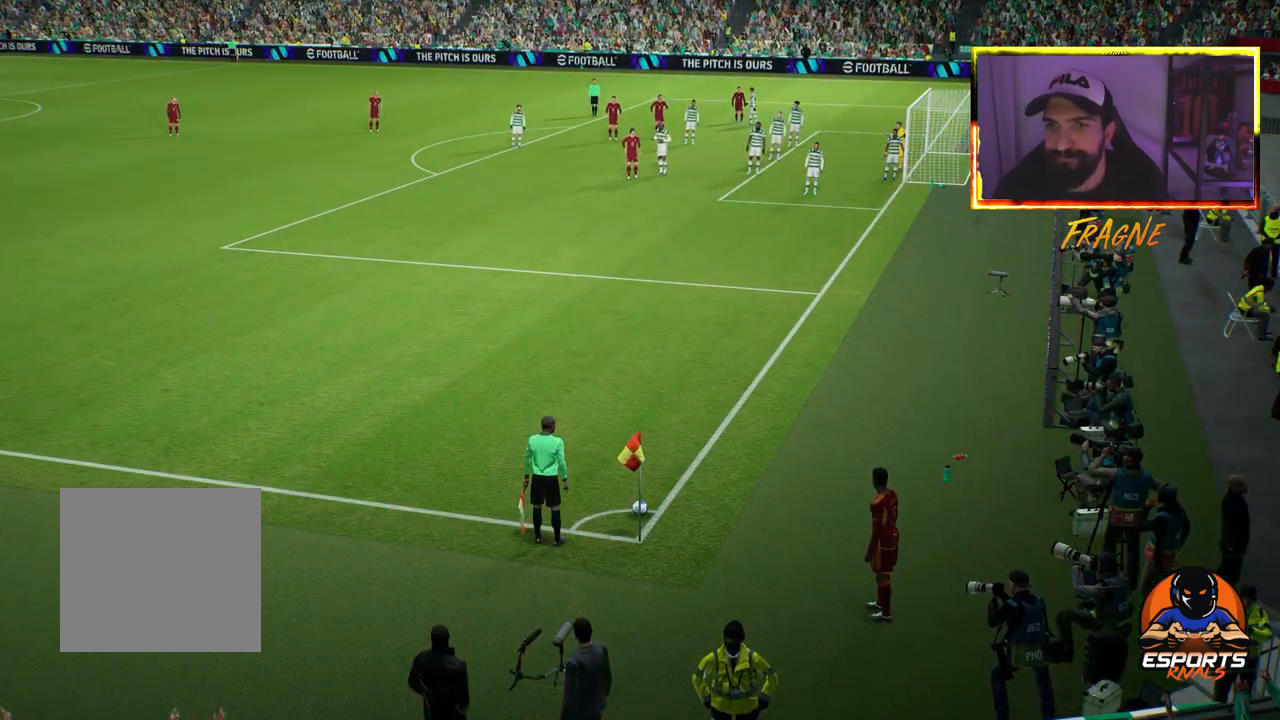
{"buttons": ["TRIANGLE"], "left_stick": "center", "right_stick": "center", "events": [[267, "TRIANGLE", "down"], [400, "TRIANGLE", "up"], [467, "TRIANGLE", "down"]]}
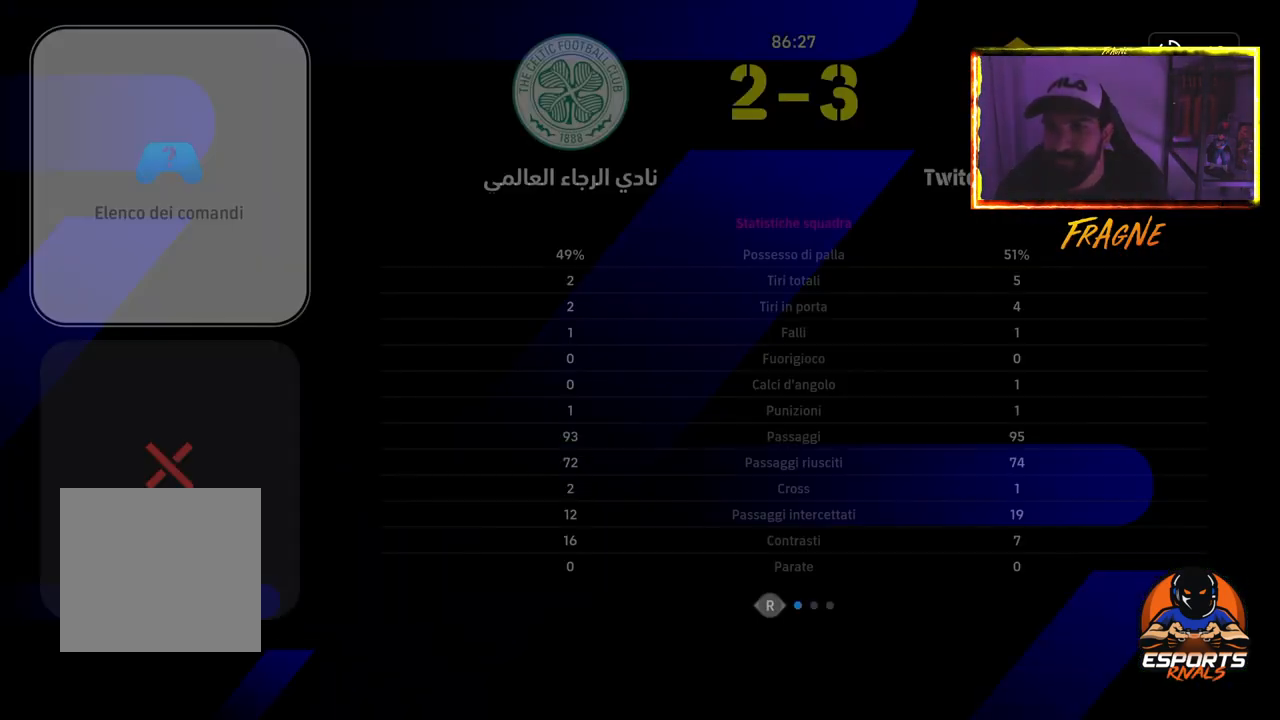
{"buttons": [], "left_stick": "center", "right_stick": "center", "events": [[100, "TRIANGLE", "up"], [167, "TRIANGLE", "down"], [267, "TRIANGLE", "up"], [333, "TRIANGLE", "down"], [467, "TRIANGLE", "up"]]}
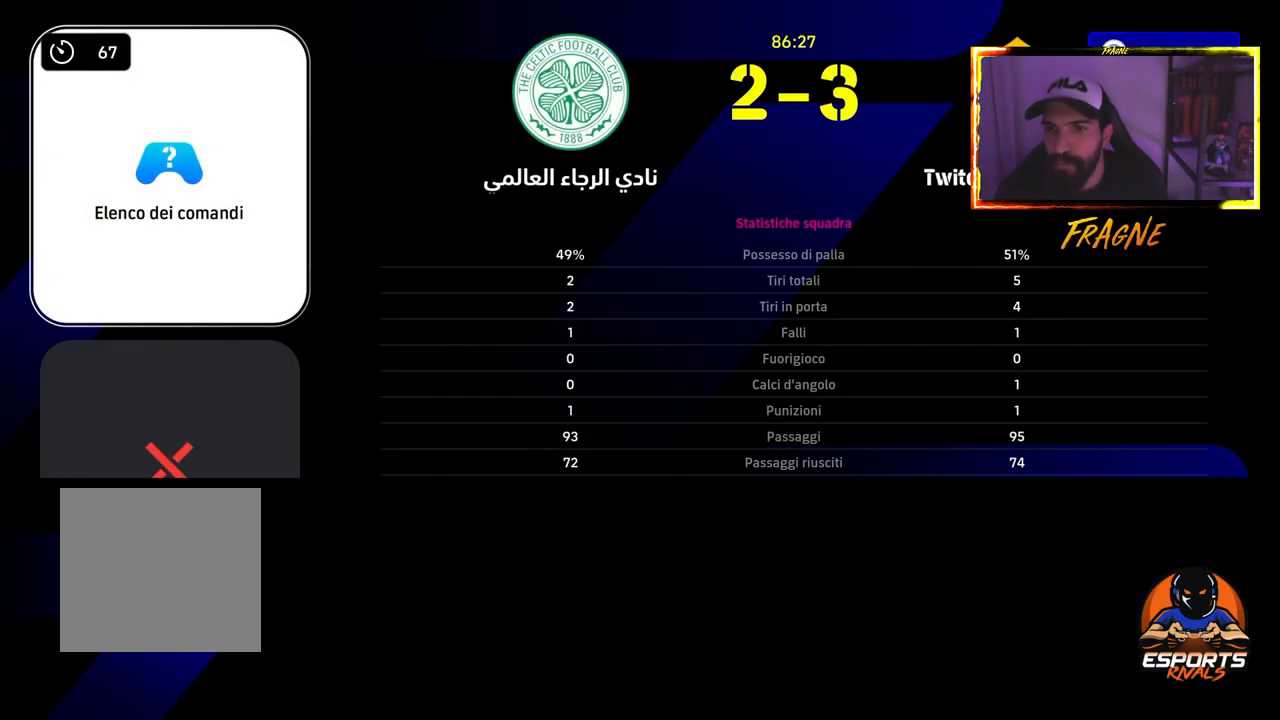
{"buttons": [], "left_stick": "center", "right_stick": "center", "events": [[333, "DPAD_LEFT", "down"], [400, "DPAD_LEFT", "up"]]}
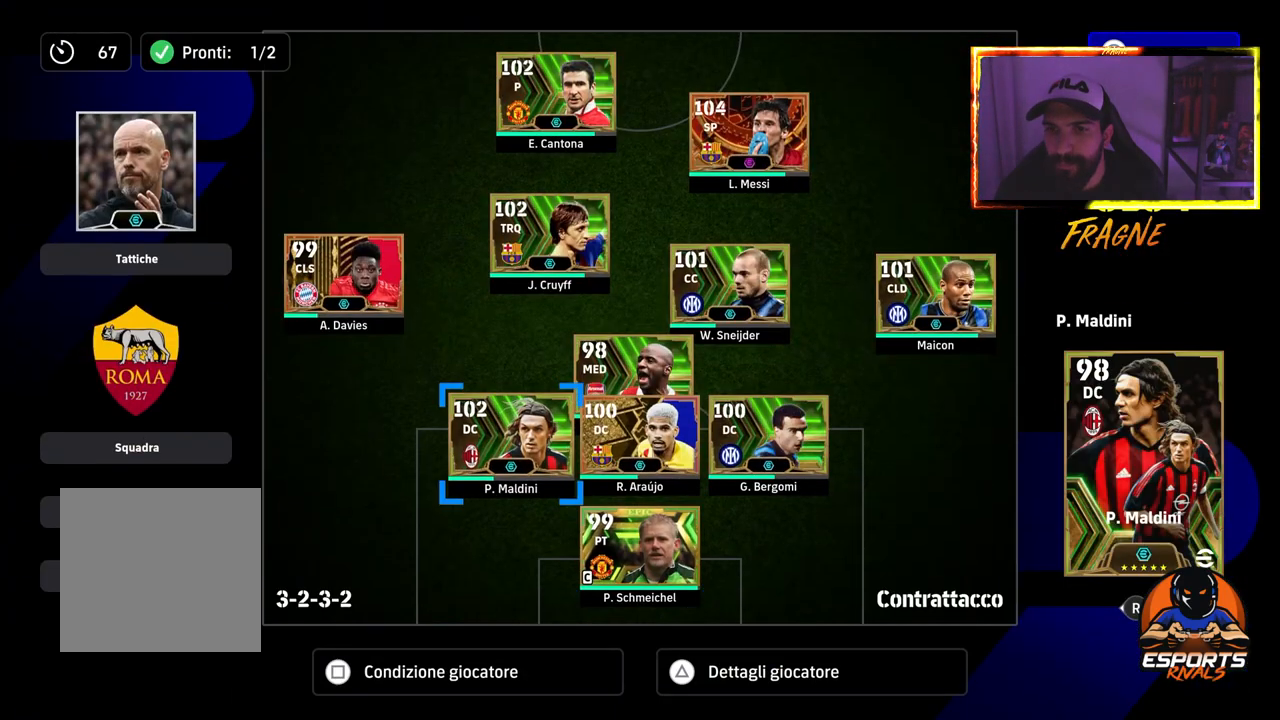
{"buttons": [], "left_stick": "center", "right_stick": "center", "events": [[33, "DPAD_LEFT", "down"], [100, "DPAD_LEFT", "up"]]}
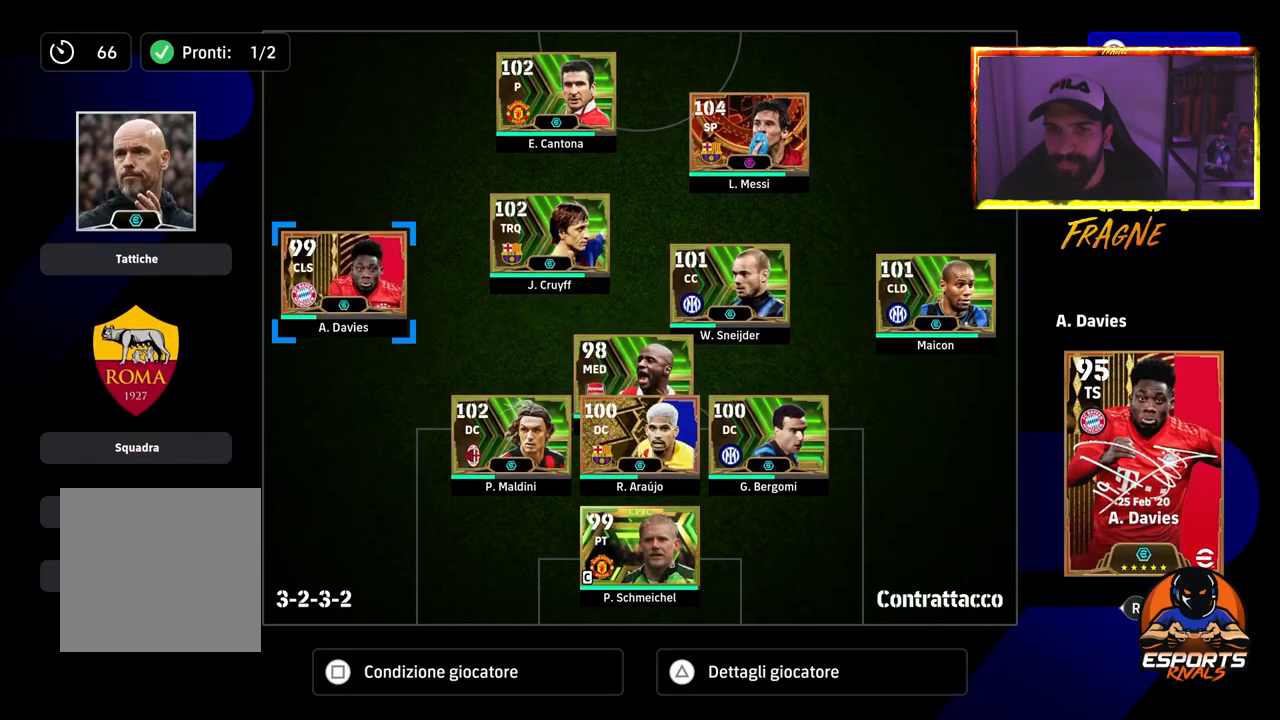
{"buttons": ["CROSS", "DPAD_DOWN"], "left_stick": "center", "right_stick": "center", "events": [[17, "CROSS", "down"], [167, "DPAD_DOWN", "down"]]}
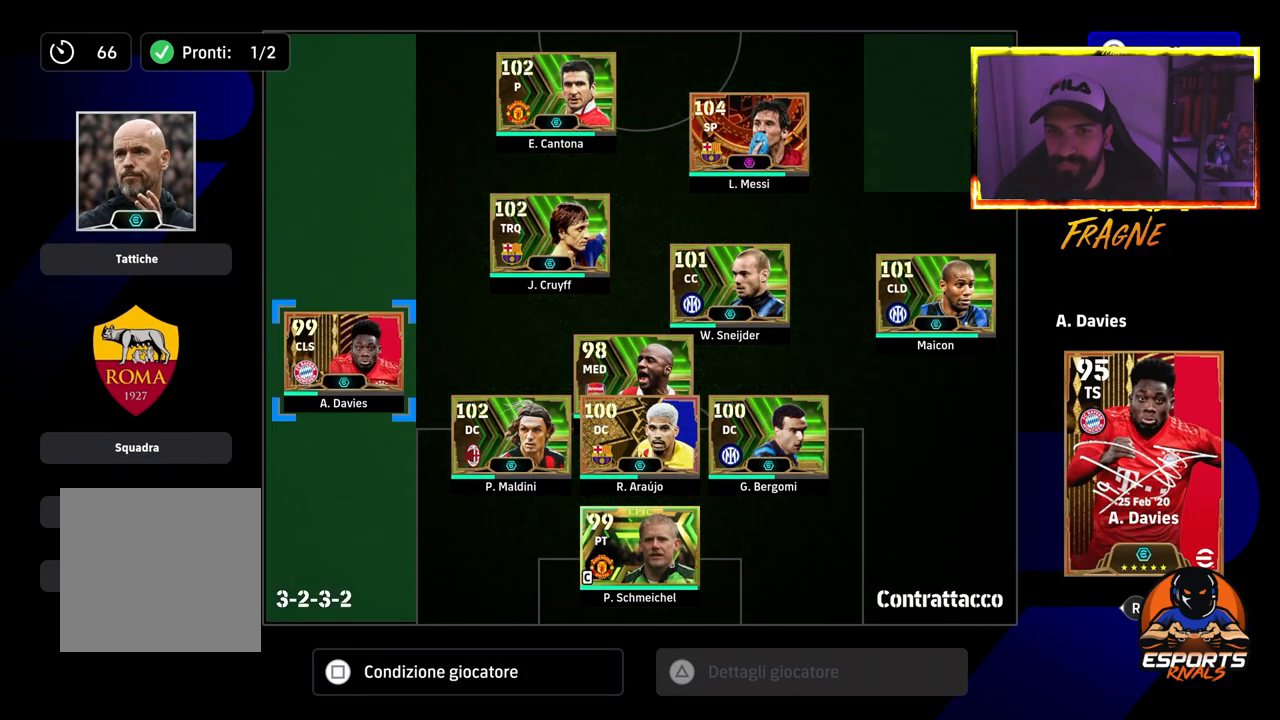
{"buttons": ["CROSS"], "left_stick": "center", "right_stick": "center", "events": [[33, "DPAD_DOWN", "up"], [250, "DPAD_RIGHT", "down"], [333, "DPAD_RIGHT", "up"]]}
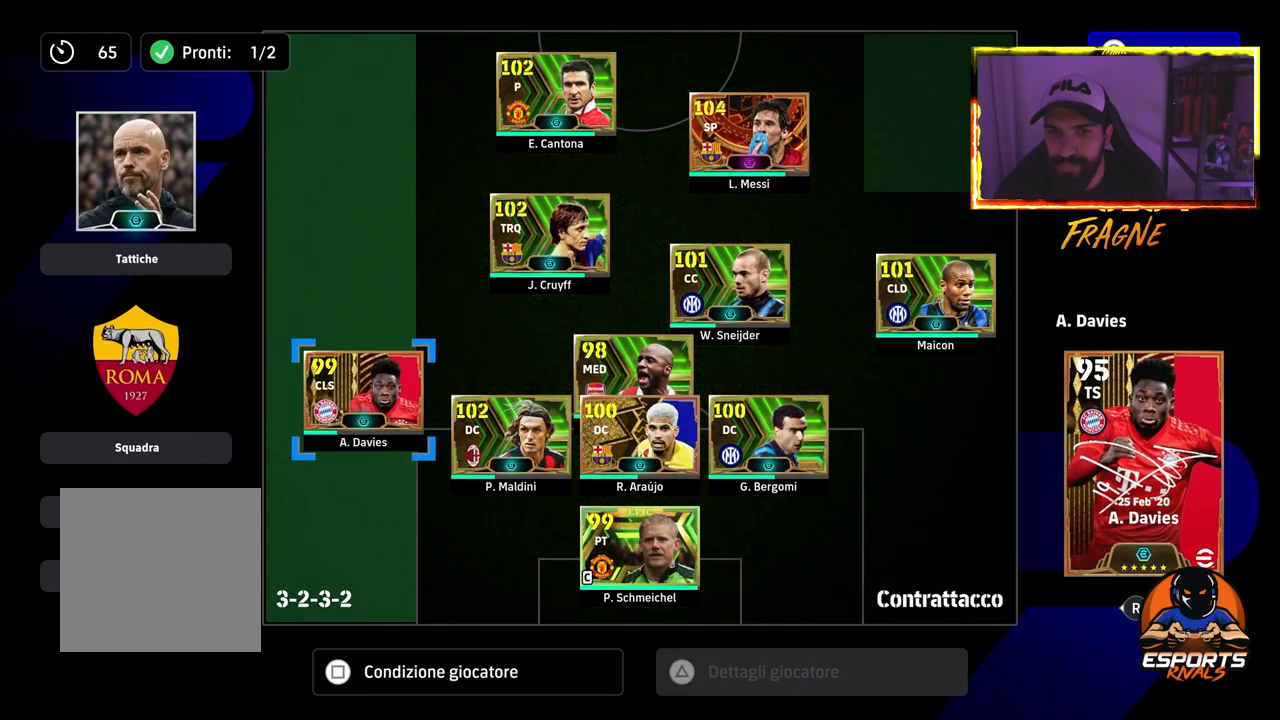
{"buttons": ["CROSS"], "left_stick": "center", "right_stick": "center", "events": [[217, "DPAD_DOWN", "down"], [283, "DPAD_DOWN", "up"]]}
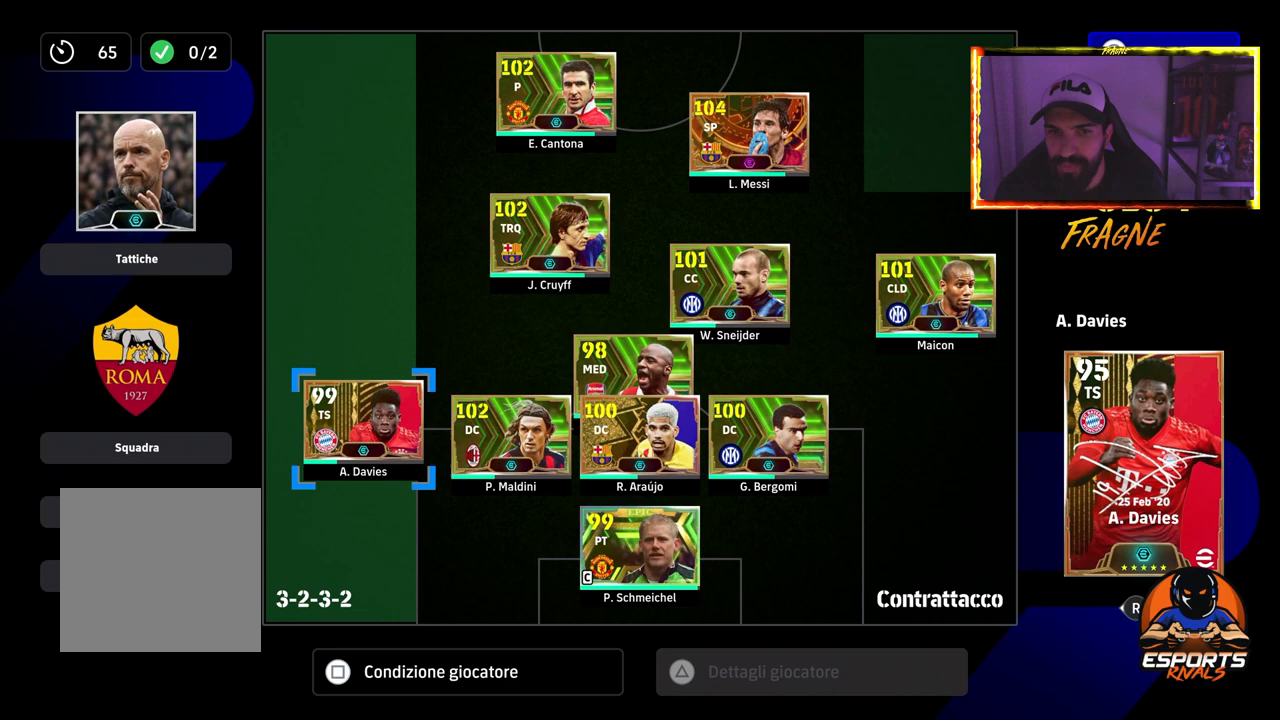
{"buttons": ["CROSS"], "left_stick": "center", "right_stick": "center", "events": [[333, "DPAD_LEFT", "down"], [383, "DPAD_LEFT", "up"]]}
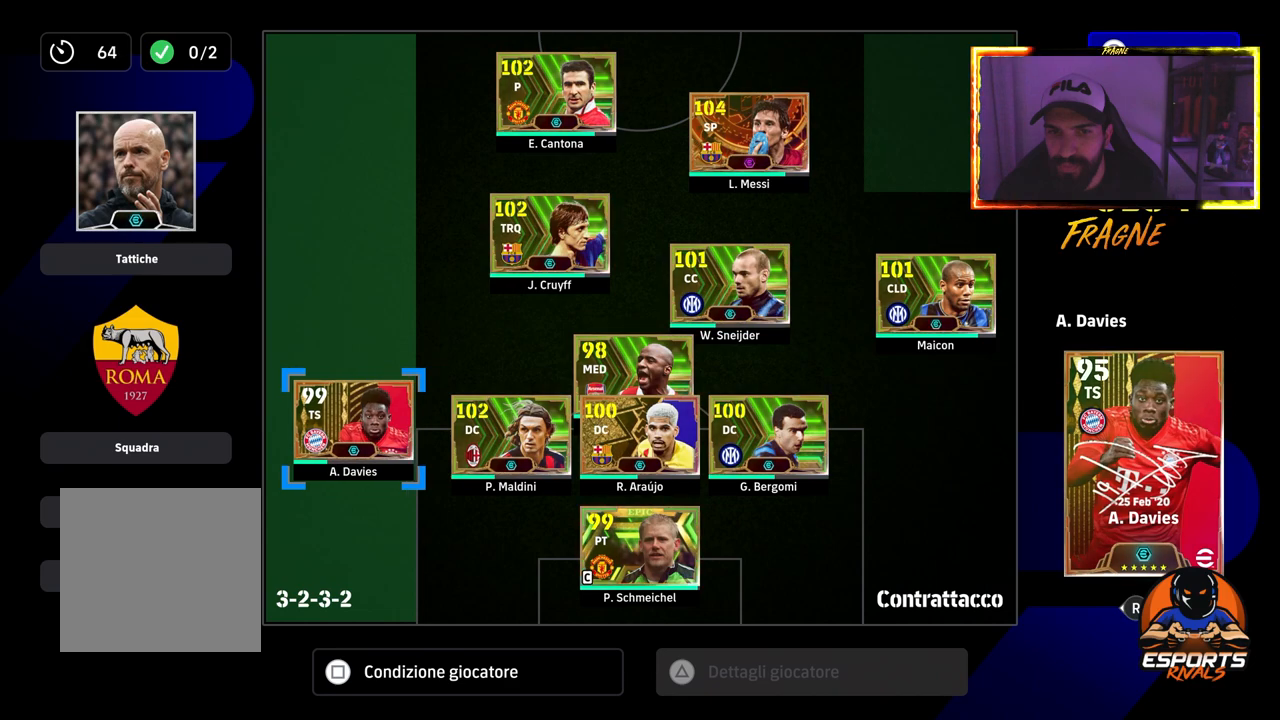
{"buttons": [], "left_stick": "center", "right_stick": "center", "events": [[350, "CROSS", "up"], [400, "DPAD_RIGHT", "down"], [483, "DPAD_RIGHT", "up"]]}
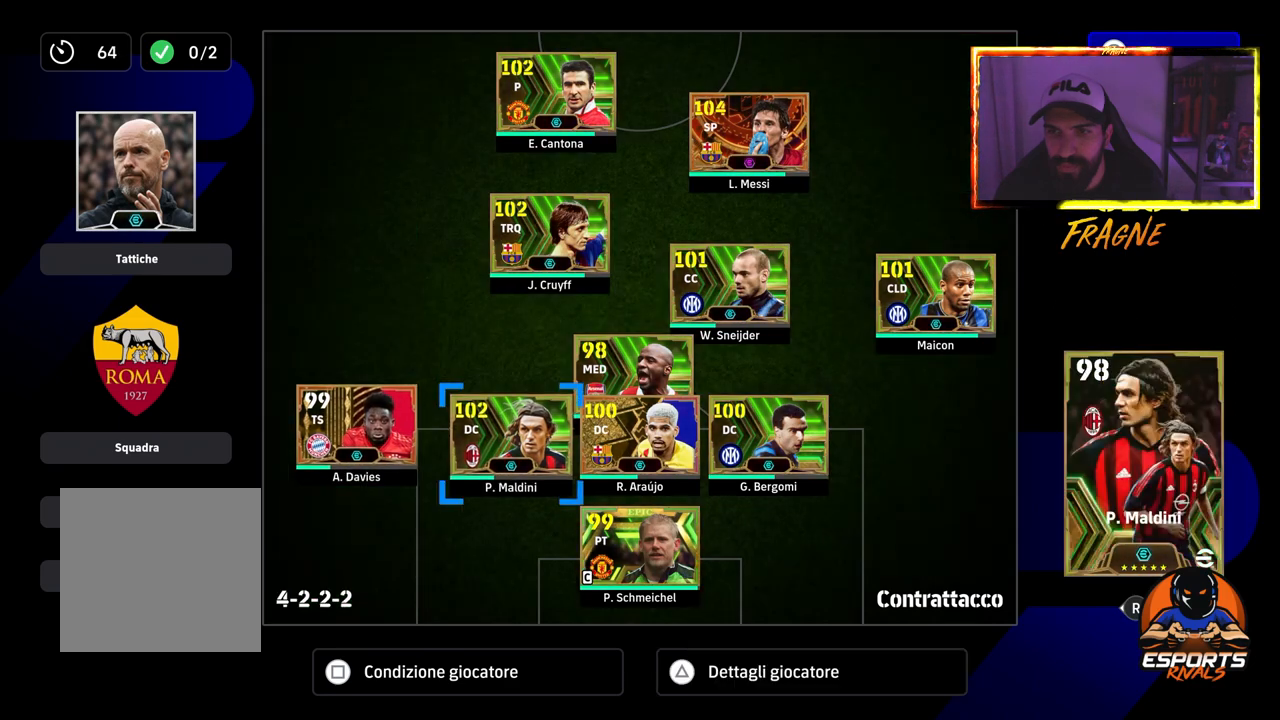
{"buttons": ["DPAD_RIGHT"], "left_stick": "center", "right_stick": "center", "events": [[50, "DPAD_RIGHT", "down"], [150, "DPAD_RIGHT", "up"], [250, "DPAD_RIGHT", "down"], [317, "DPAD_RIGHT", "up"], [450, "DPAD_RIGHT", "down"]]}
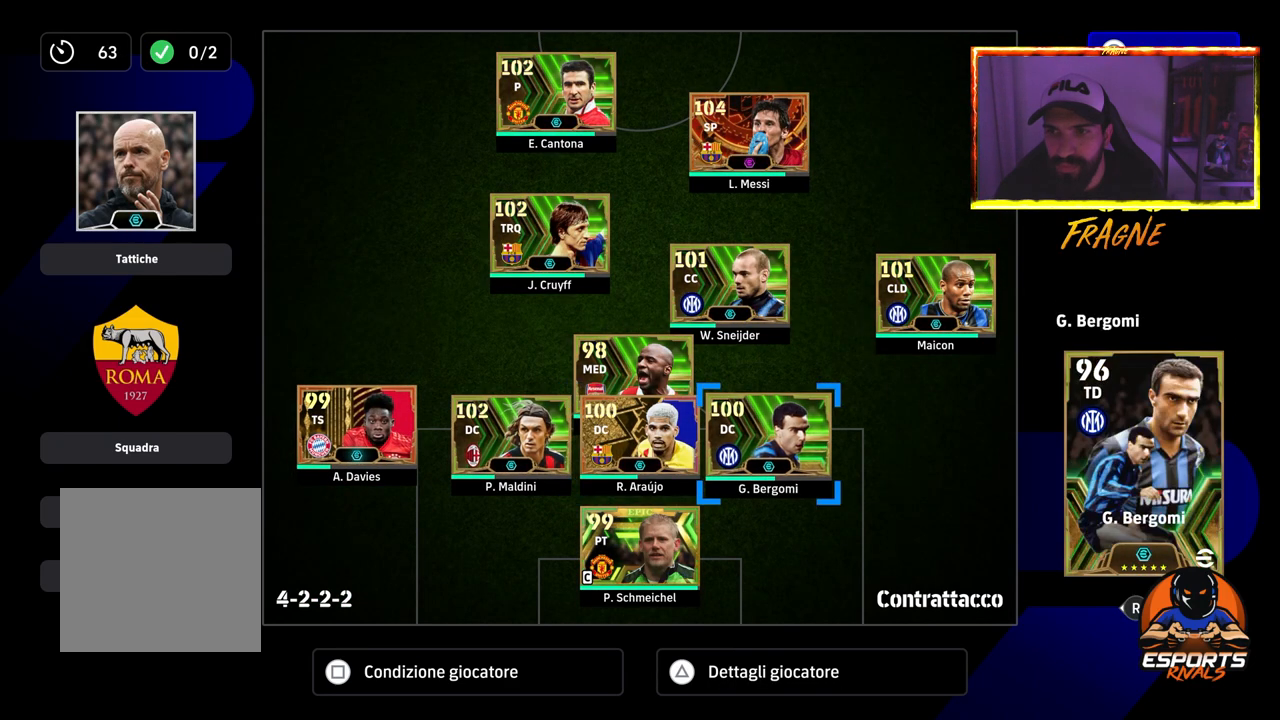
{"buttons": ["CROSS", "DPAD_DOWN"], "left_stick": "center", "right_stick": "center", "events": [[83, "DPAD_RIGHT", "up"], [283, "CROSS", "down"], [483, "DPAD_DOWN", "down"]]}
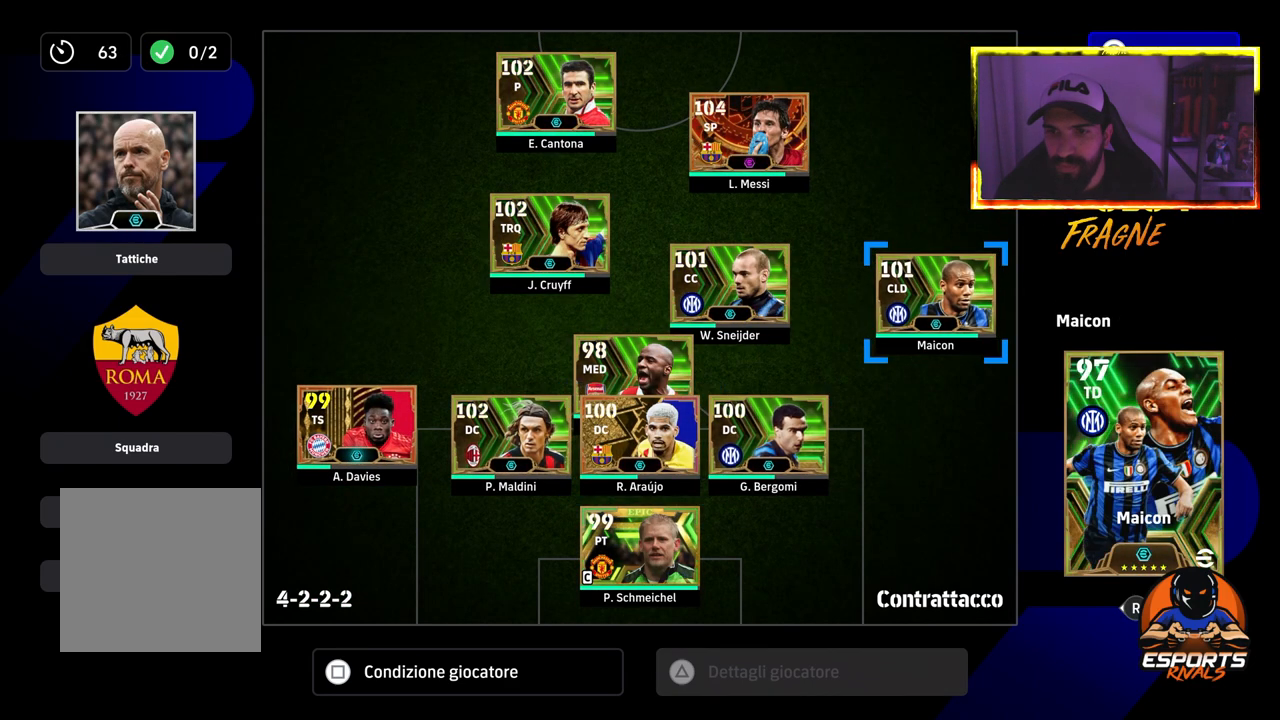
{"buttons": ["CROSS"], "left_stick": "center", "right_stick": "center", "events": [[267, "DPAD_DOWN", "up"]]}
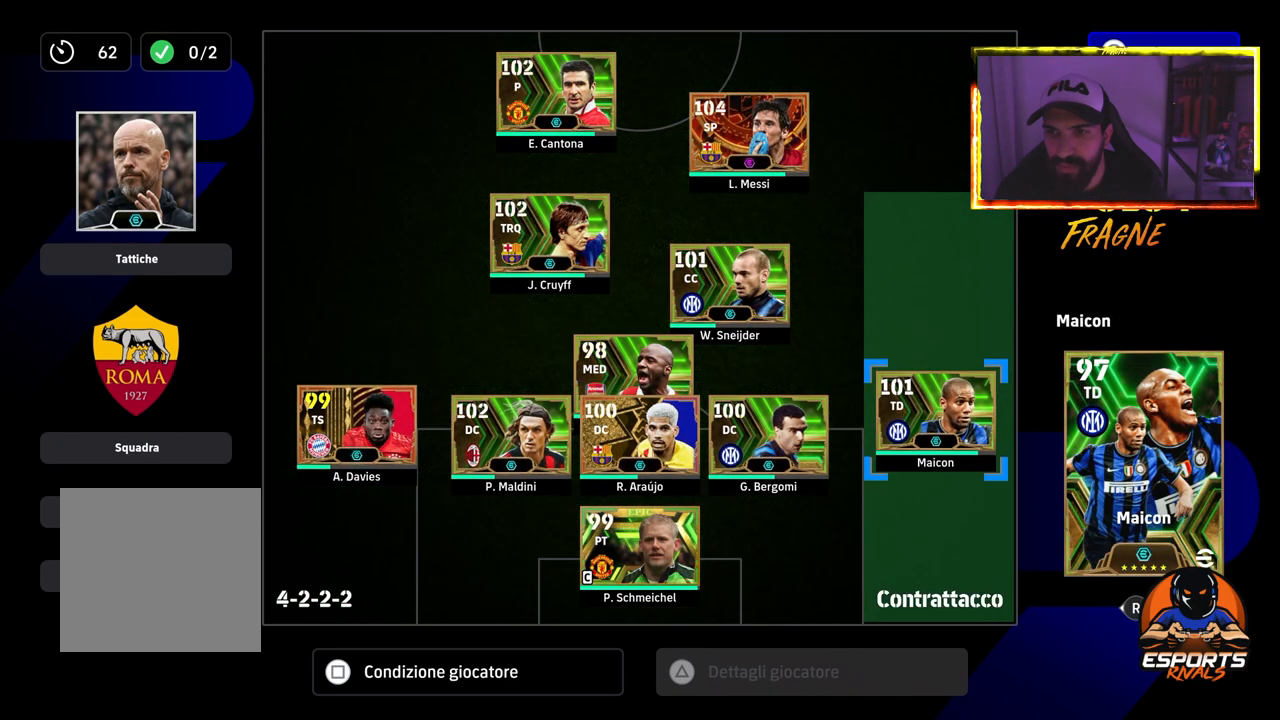
{"buttons": ["CROSS"], "left_stick": "center", "right_stick": "center", "events": []}
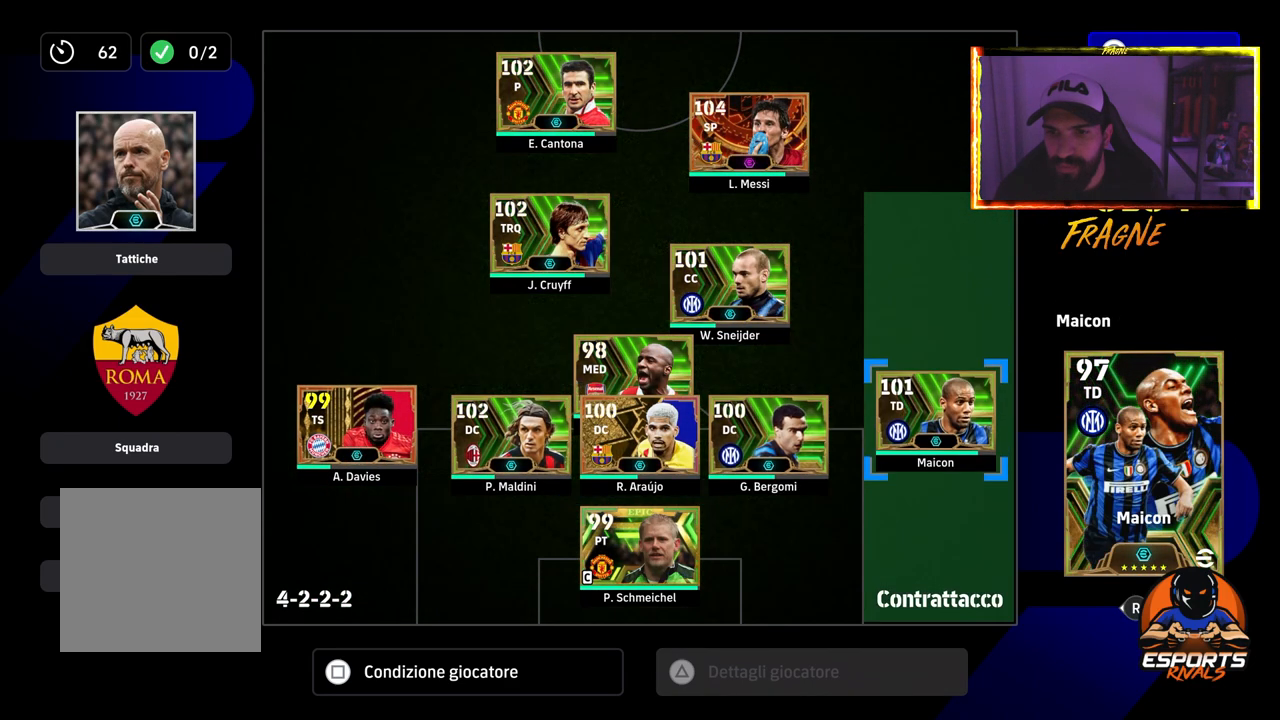
{"buttons": ["CROSS"], "left_stick": "center", "right_stick": "center", "events": [[83, "CROSS", "up"], [217, "DPAD_LEFT", "down"], [300, "DPAD_LEFT", "up"], [400, "CROSS", "down"]]}
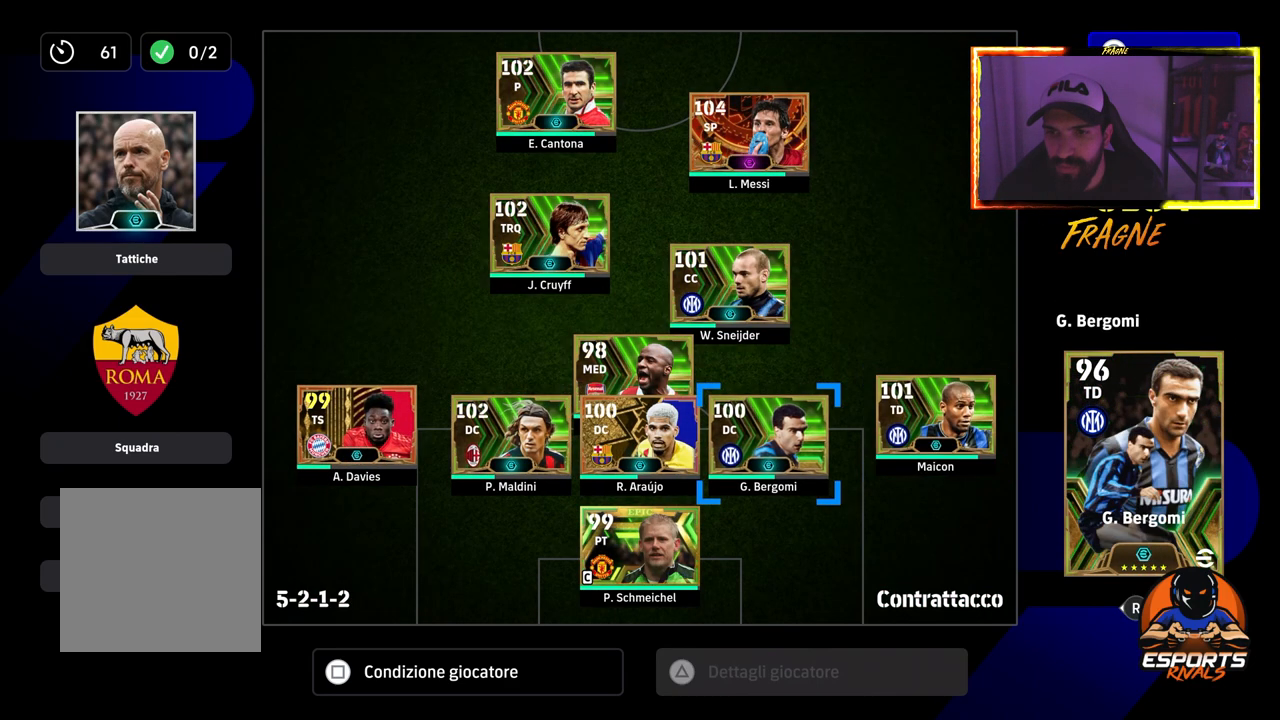
{"buttons": ["CROSS"], "left_stick": "center", "right_stick": "center", "events": [[83, "DPAD_DOWN", "down"], [250, "DPAD_DOWN", "up"]]}
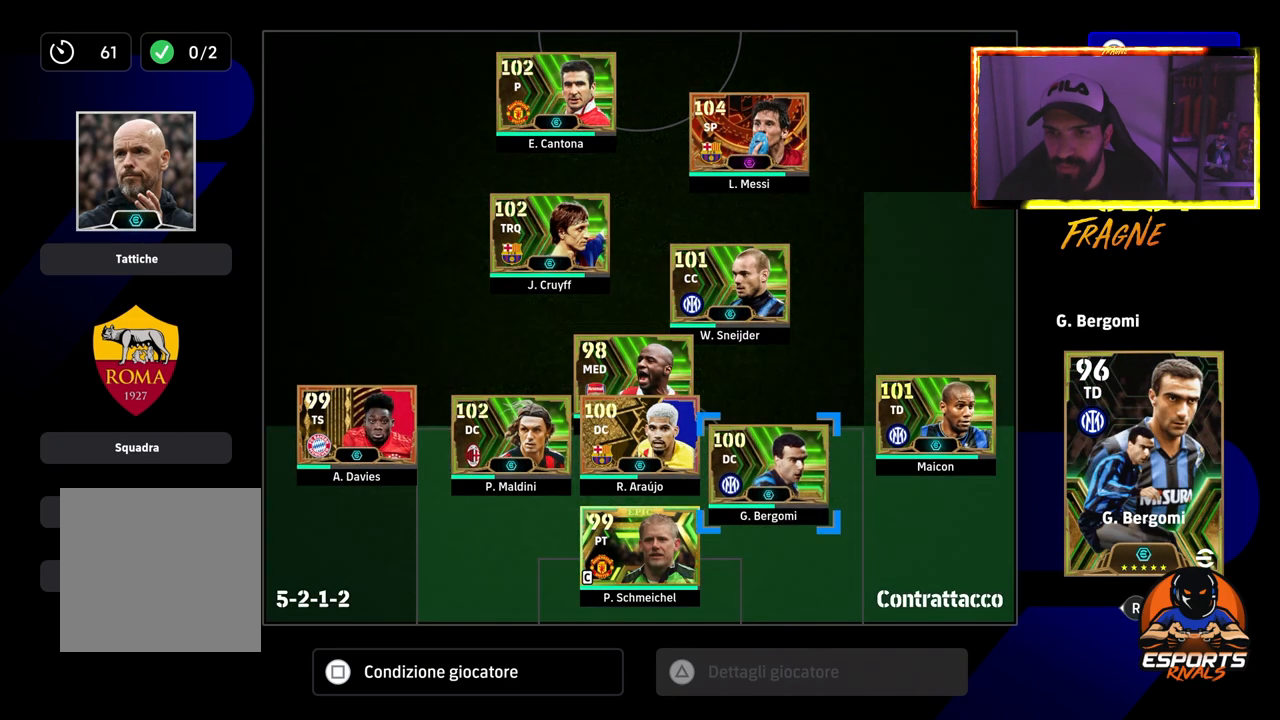
{"buttons": ["CROSS"], "left_stick": "center", "right_stick": "center", "events": [[150, "DPAD_DOWN", "down"], [200, "DPAD_DOWN", "up"]]}
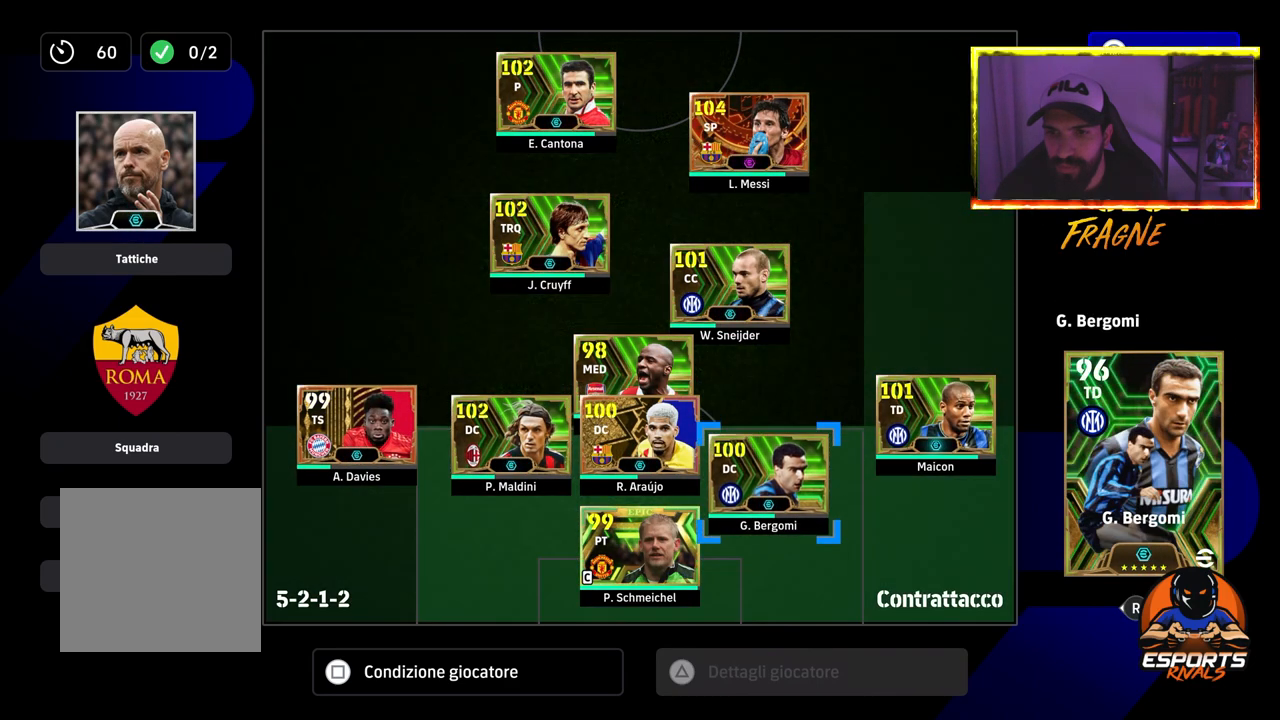
{"buttons": ["CROSS"], "left_stick": "center", "right_stick": "center", "events": [[83, "CROSS", "up"], [200, "DPAD_LEFT", "down"], [283, "DPAD_LEFT", "up"], [383, "CROSS", "down"]]}
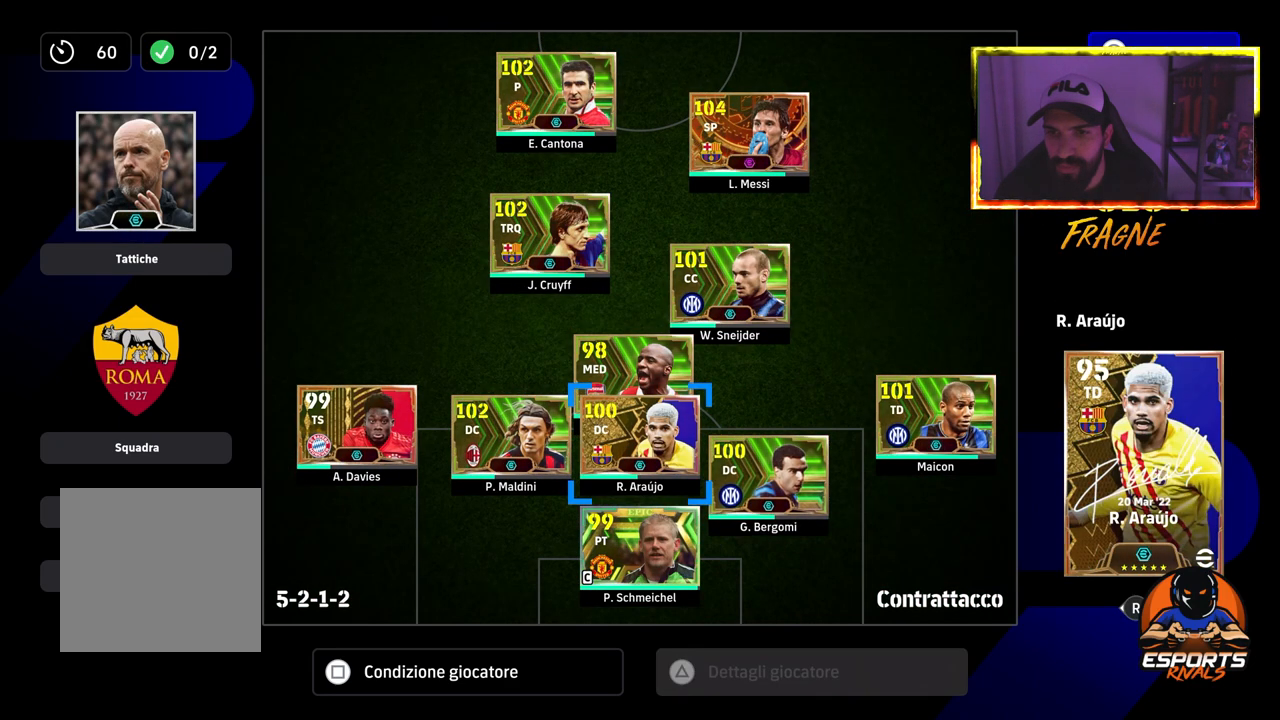
{"buttons": ["CROSS"], "left_stick": "center", "right_stick": "center", "events": [[83, "DPAD_DOWN", "down"], [217, "DPAD_DOWN", "up"]]}
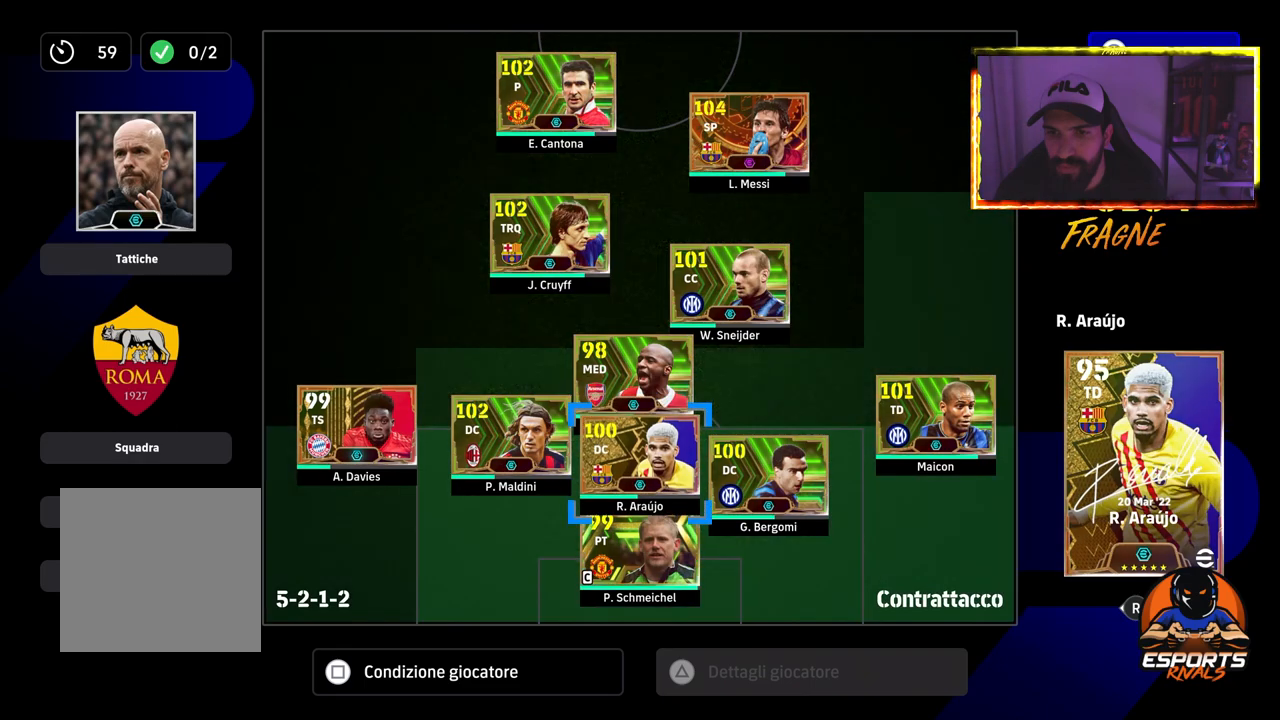
{"buttons": ["CROSS"], "left_stick": "center", "right_stick": "center", "events": [[117, "DPAD_DOWN", "down"], [167, "DPAD_DOWN", "up"]]}
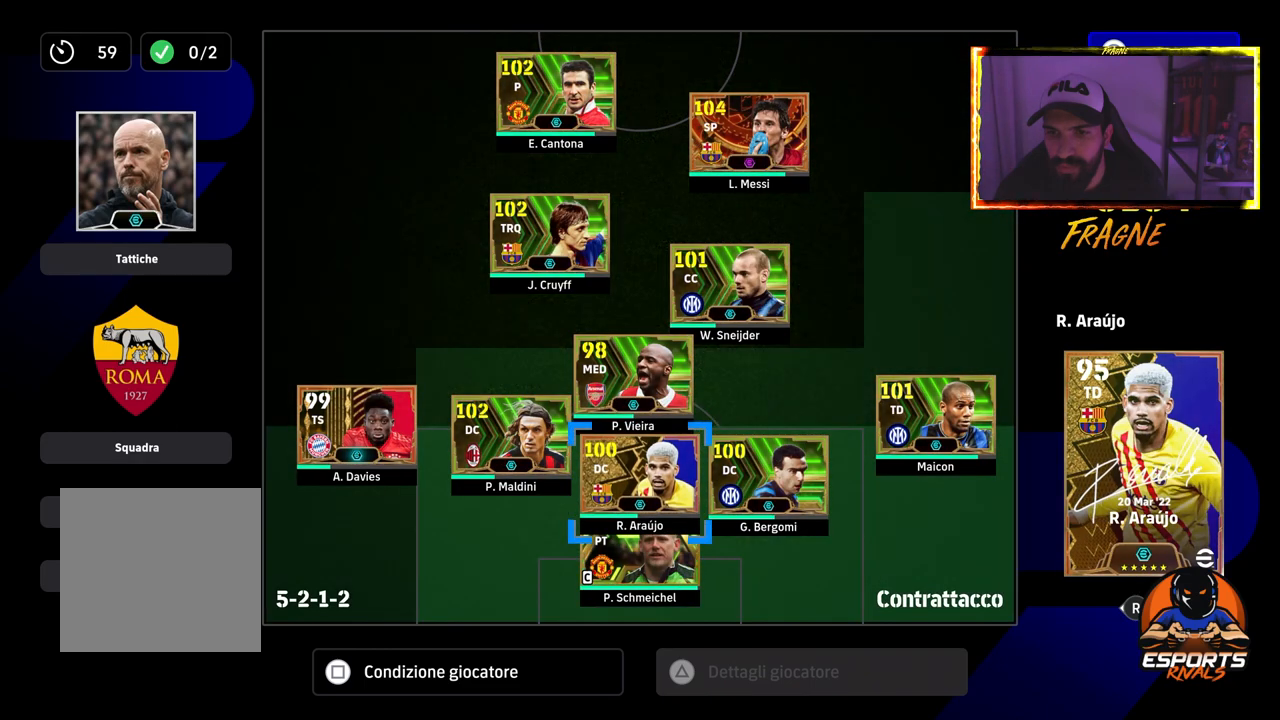
{"buttons": ["CROSS", "DPAD_DOWN"], "left_stick": "center", "right_stick": "center", "events": [[100, "CROSS", "up"], [133, "DPAD_LEFT", "down"], [217, "DPAD_LEFT", "up"], [333, "CROSS", "down"], [500, "DPAD_DOWN", "down"]]}
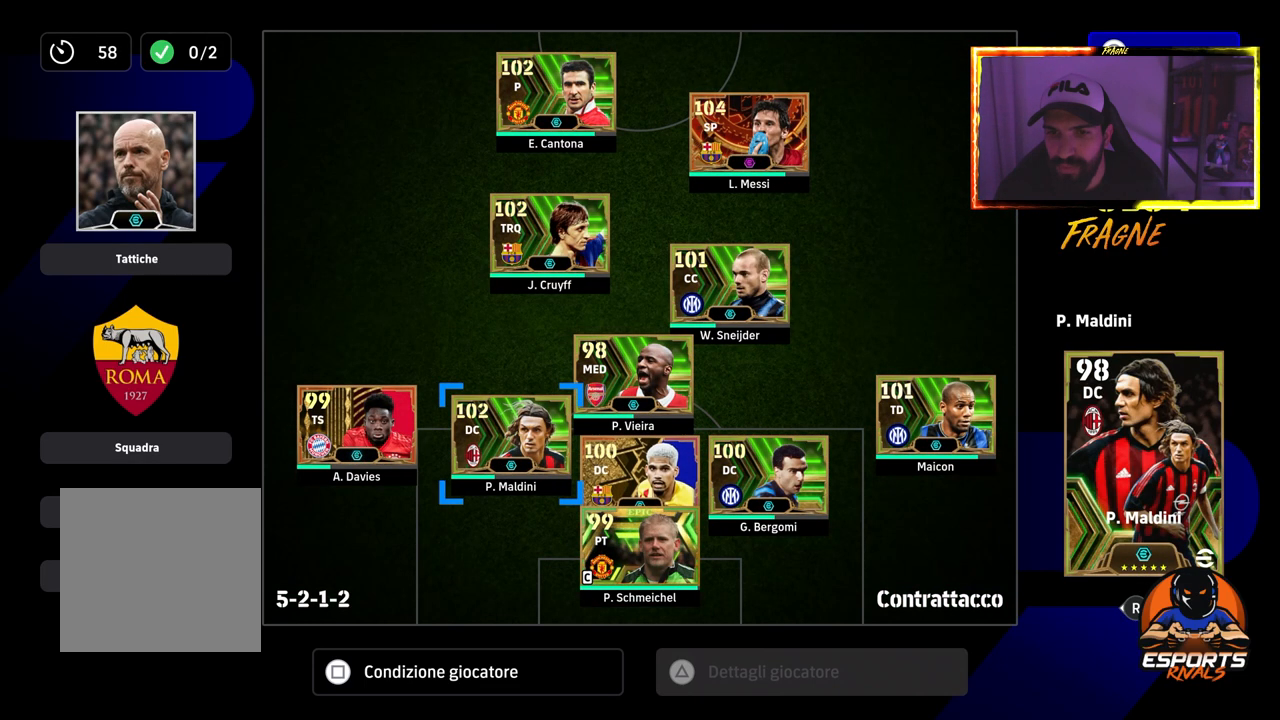
{"buttons": ["CROSS"], "left_stick": "center", "right_stick": "center", "events": [[167, "DPAD_DOWN", "up"]]}
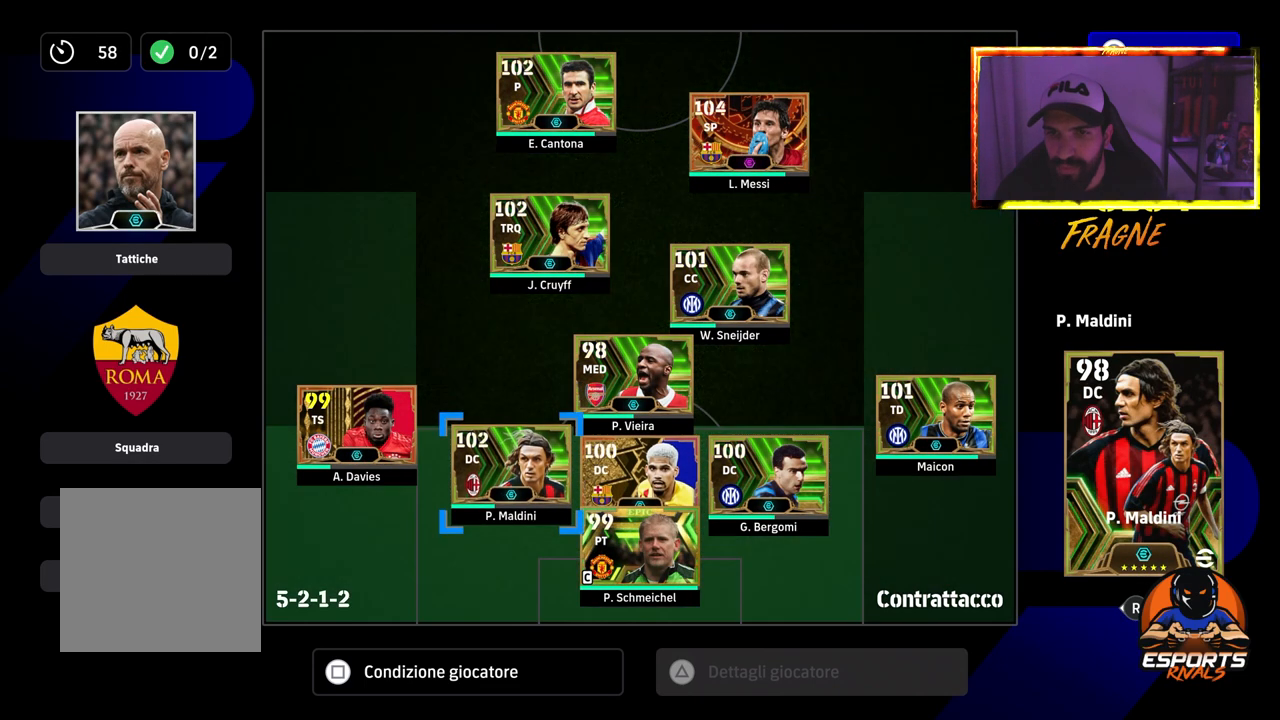
{"buttons": [], "left_stick": "center", "right_stick": "center", "events": [[50, "DPAD_DOWN", "down"], [100, "DPAD_DOWN", "up"], [467, "CROSS", "up"]]}
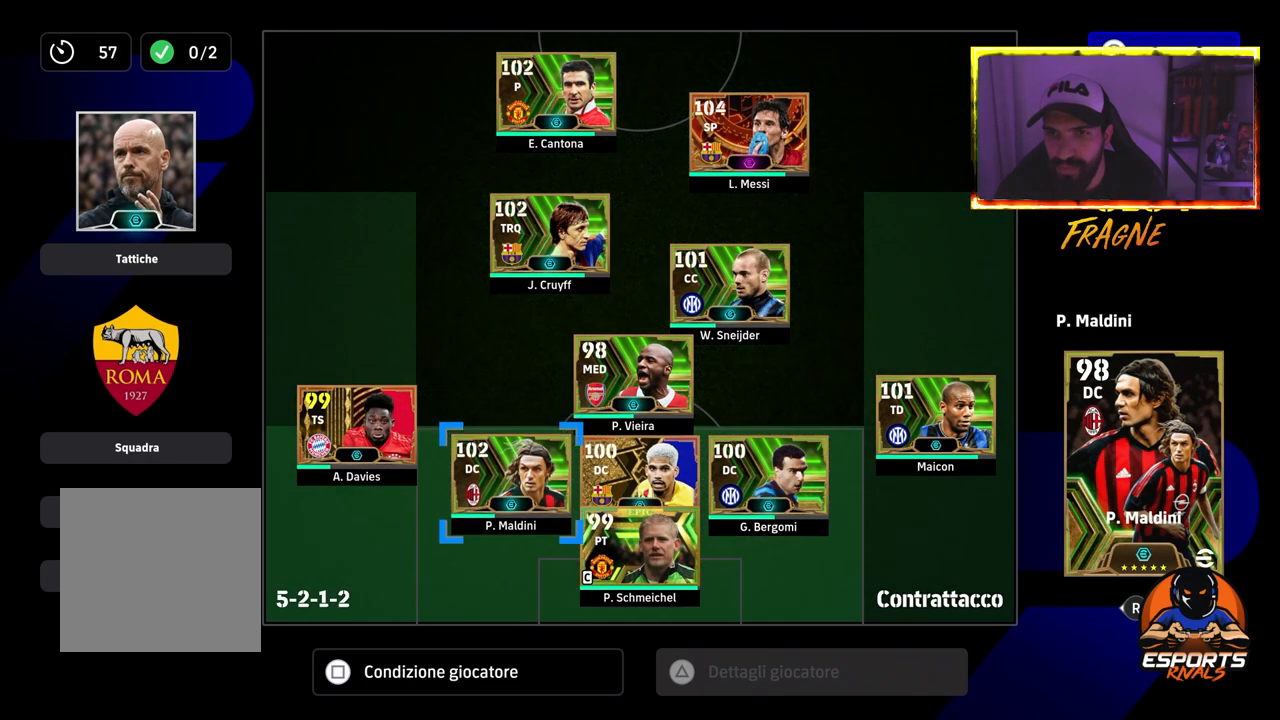
{"buttons": [], "left_stick": "center", "right_stick": "center", "events": [[83, "DPAD_UP", "down"], [183, "DPAD_UP", "up"], [417, "DPAD_RIGHT", "down"], [500, "DPAD_RIGHT", "up"]]}
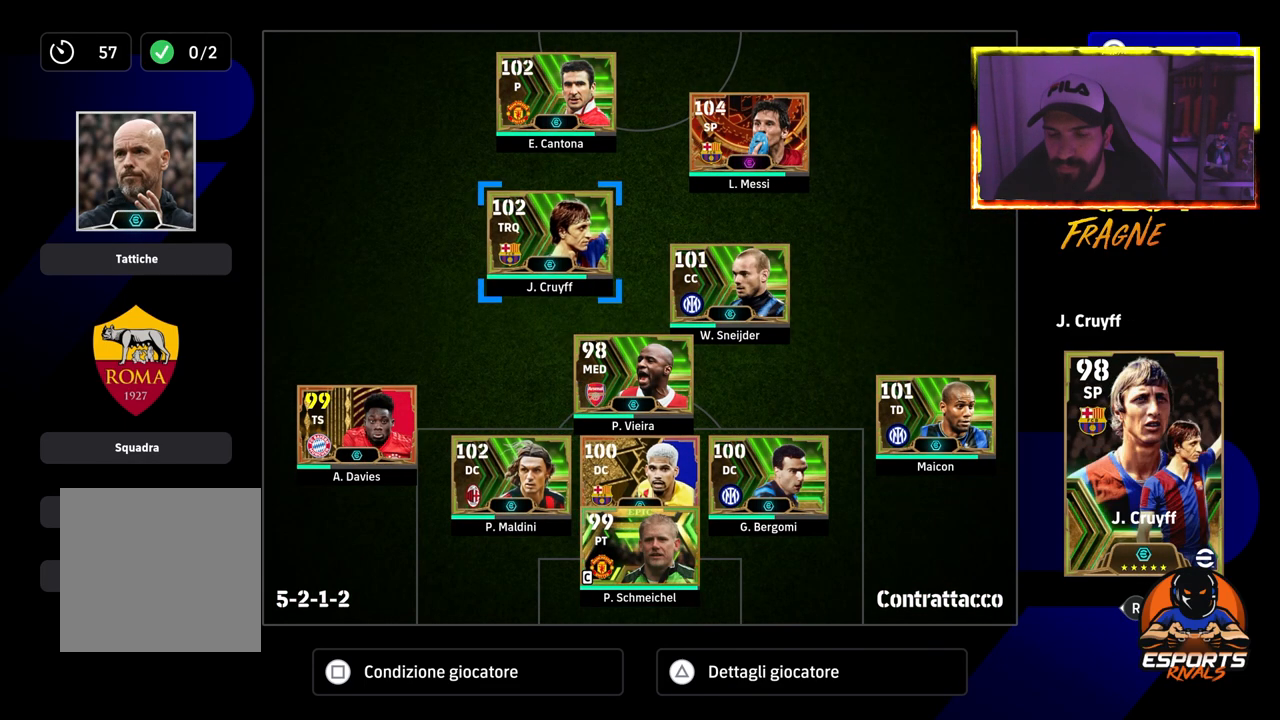
{"buttons": [], "left_stick": "center", "right_stick": "center", "events": [[267, "DPAD_DOWN", "down"], [333, "DPAD_DOWN", "up"]]}
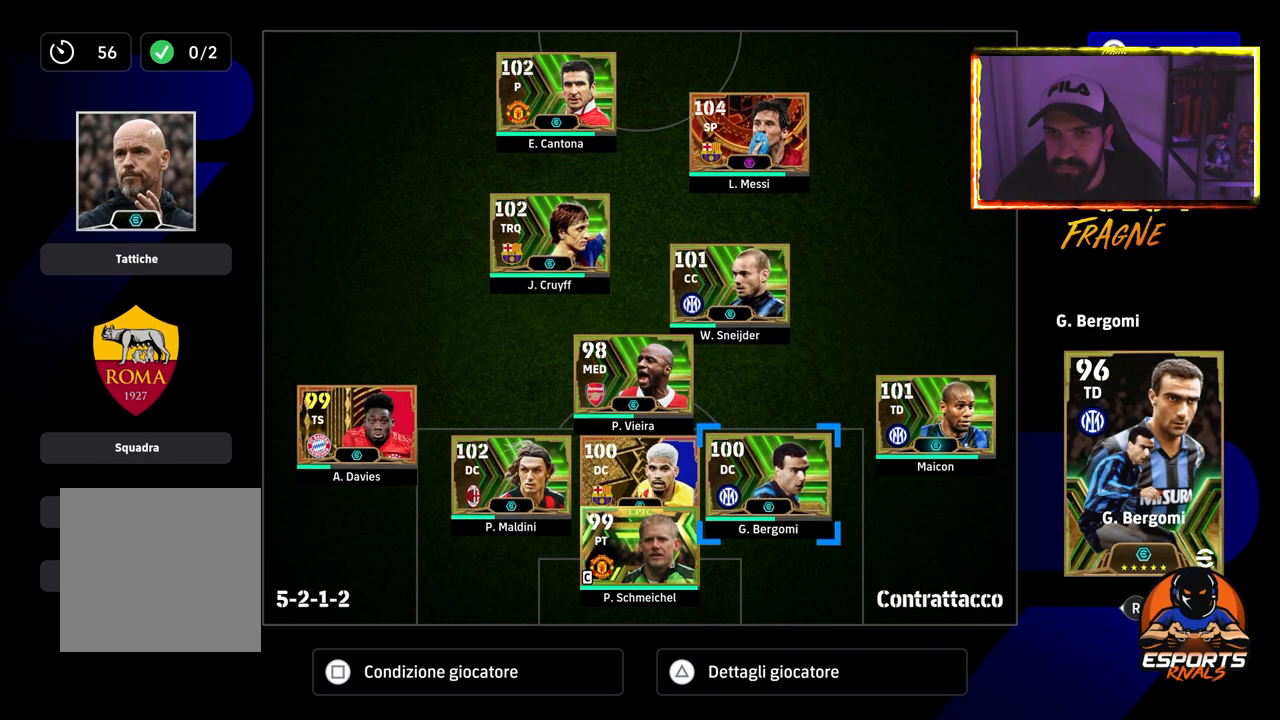
{"buttons": ["DPAD_UP"], "left_stick": "center", "right_stick": "center", "events": [[167, "DPAD_LEFT", "down"], [267, "DPAD_LEFT", "up"], [483, "DPAD_UP", "down"]]}
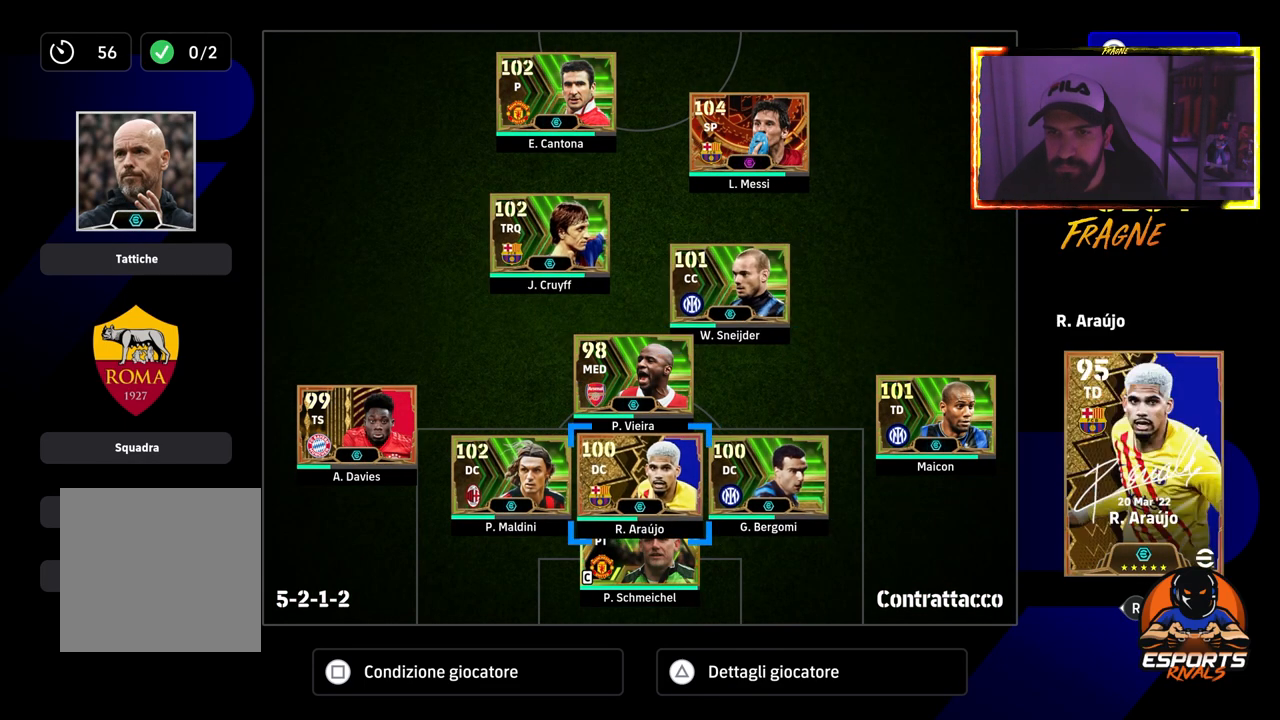
{"buttons": ["CROSS", "DPAD_LEFT"], "left_stick": "center", "right_stick": "center", "events": [[67, "DPAD_UP", "up"], [150, "CROSS", "down"], [367, "DPAD_LEFT", "down"]]}
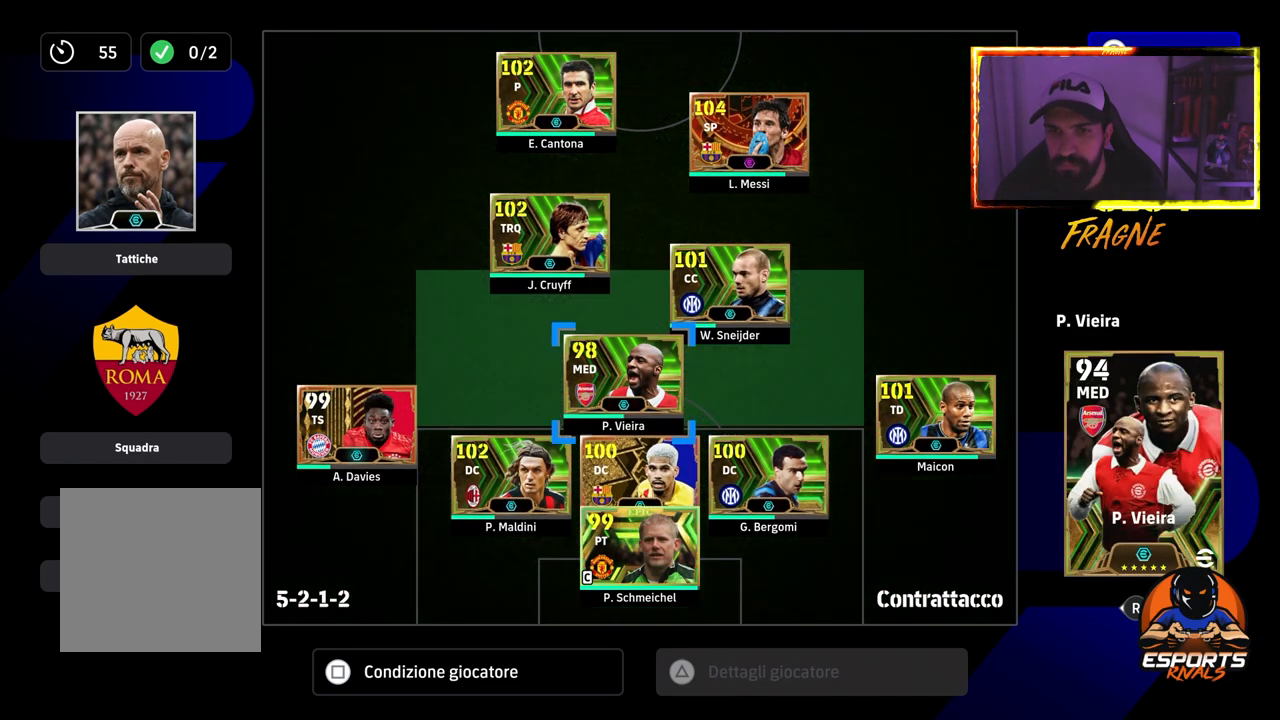
{"buttons": ["DPAD_RIGHT"], "left_stick": "center", "right_stick": "center", "events": [[50, "DPAD_LEFT", "up"], [400, "CROSS", "up"], [450, "DPAD_RIGHT", "down"]]}
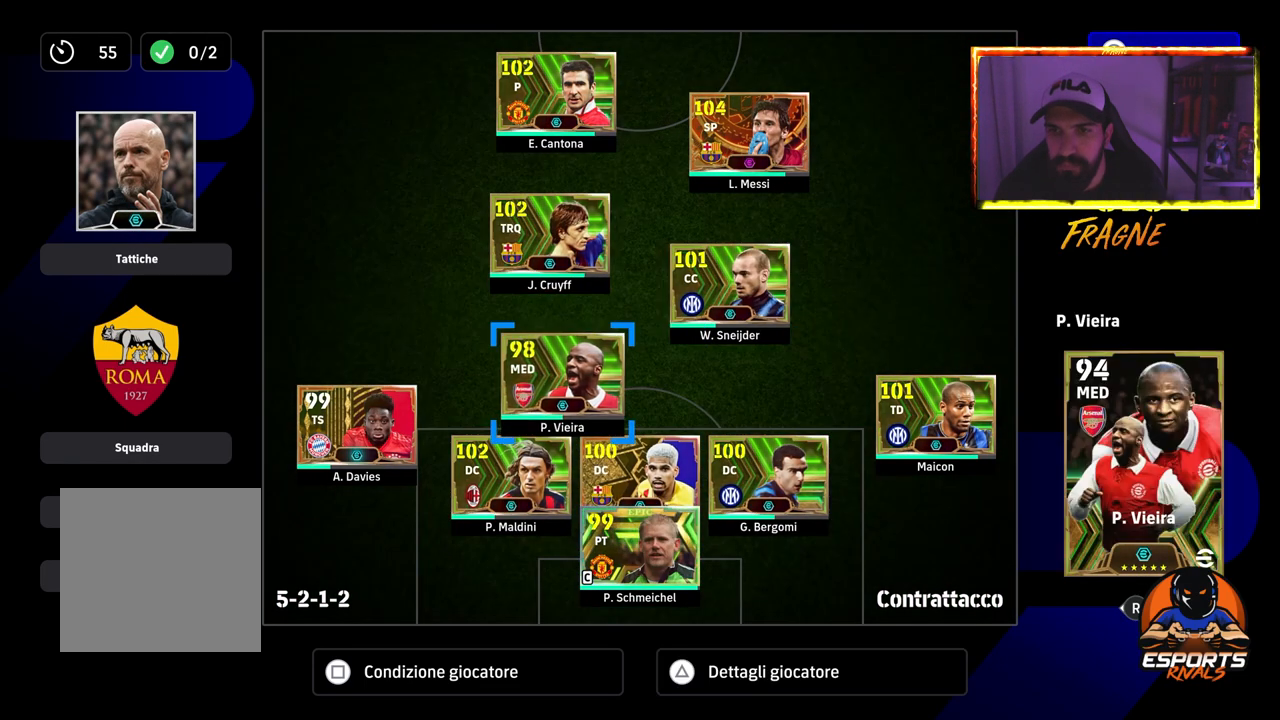
{"buttons": [], "left_stick": "center", "right_stick": "center", "events": [[50, "DPAD_RIGHT", "up"], [167, "CROSS", "down"], [417, "CROSS", "up"]]}
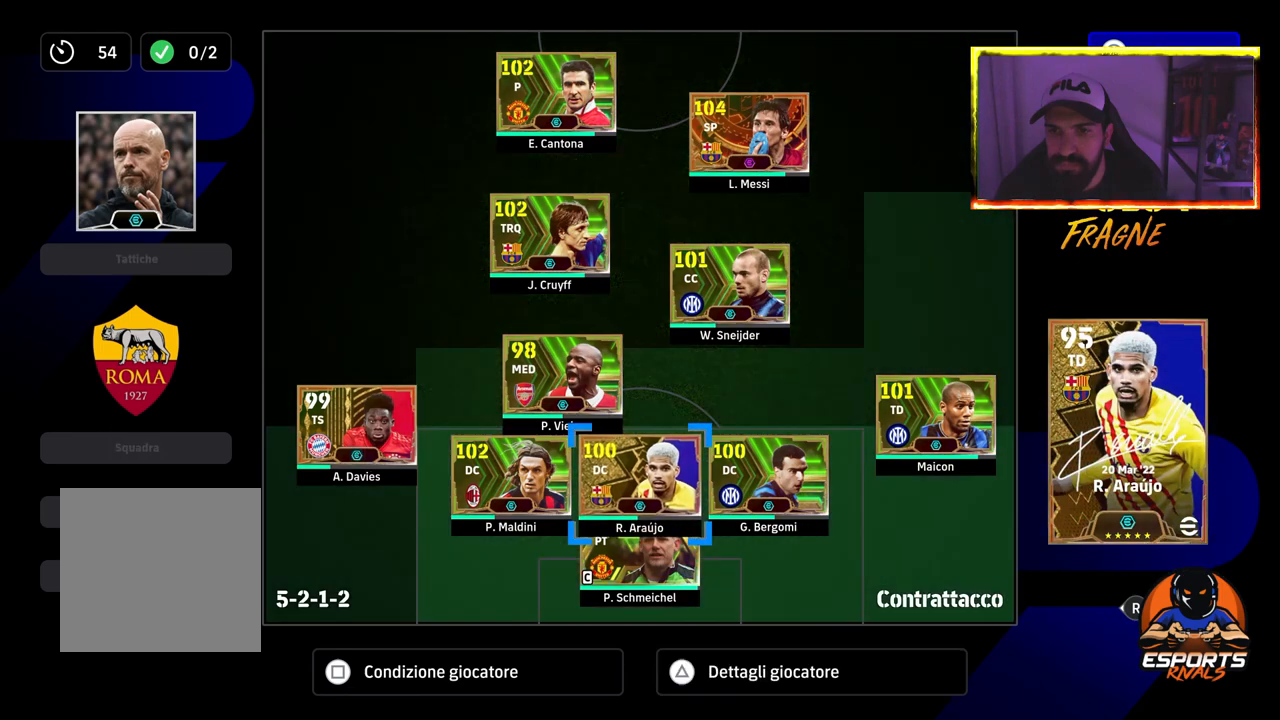
{"buttons": ["CIRCLE"], "left_stick": "center", "right_stick": "center", "events": [[483, "CIRCLE", "down"]]}